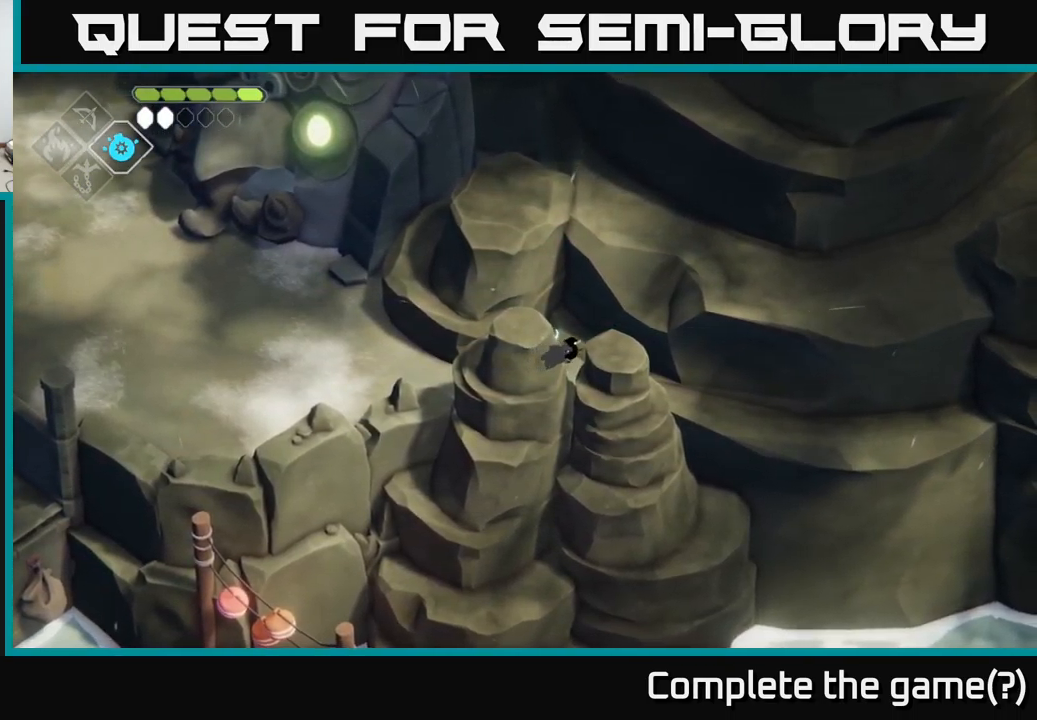
Gameplay with a controller (Xbox layout); each line is a JSON object with the inputs held at the frame after it. "events" lists button and stick changes between this image and that frame as [ms after this image, input, new state], when the widget could be followed in between.
{"buttons": [], "left_stick": "down", "right_stick": "center", "events": [[434, "left_stick", "down"]]}
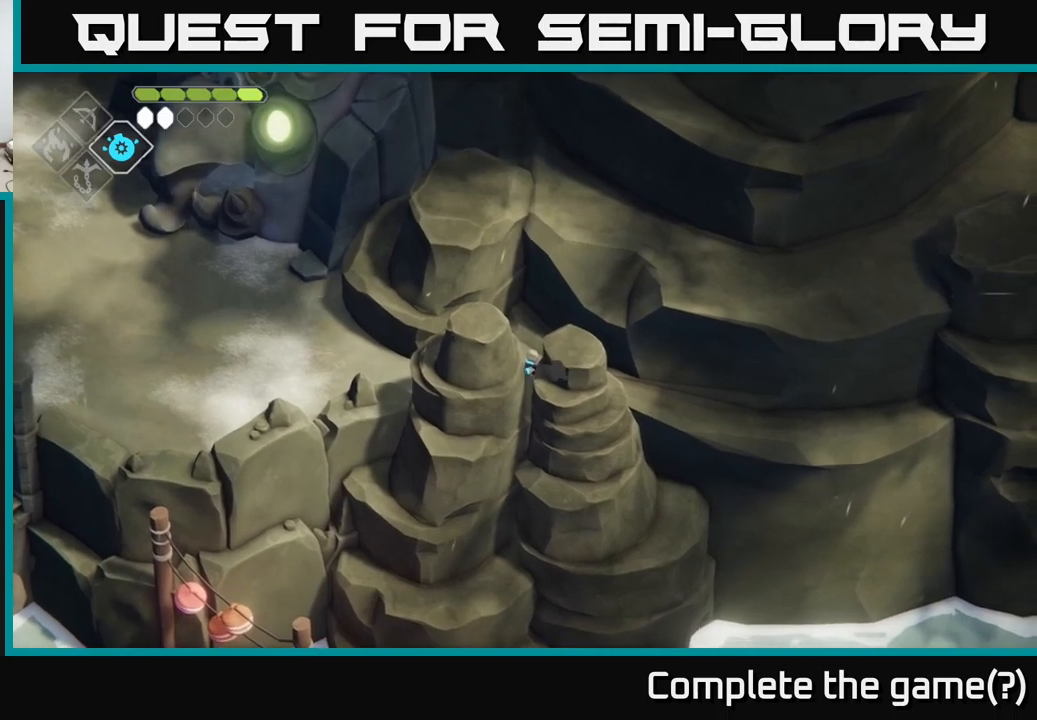
{"buttons": [], "left_stick": "down", "right_stick": "center", "events": [[66, "X", "down"], [333, "X", "up"]]}
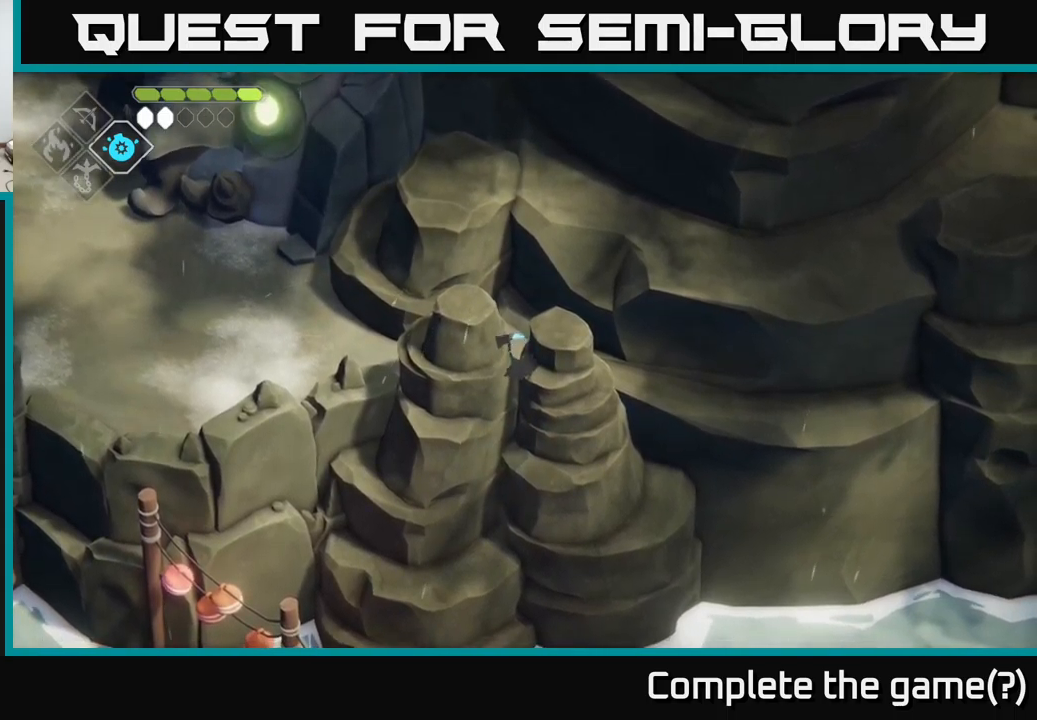
{"buttons": [], "left_stick": "left", "right_stick": "center", "events": [[100, "X", "down"], [266, "left_stick", "down-left"], [316, "X", "up"], [450, "left_stick", "left"]]}
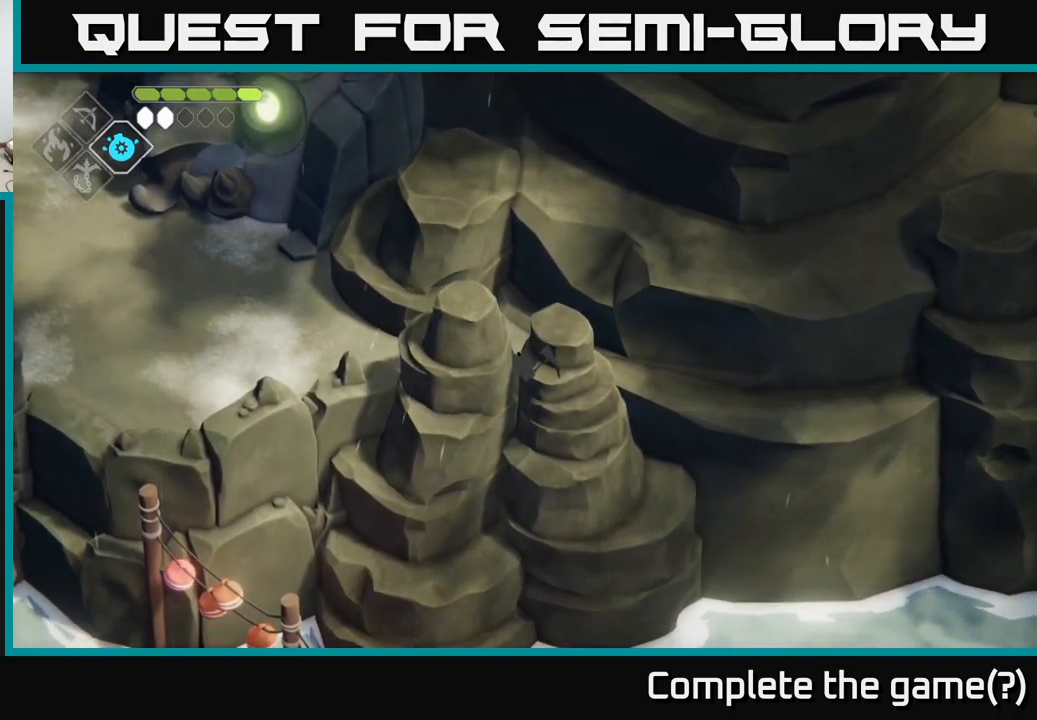
{"buttons": [], "left_stick": "up-right", "right_stick": "center", "events": [[116, "left_stick", "up"], [383, "left_stick", "up-right"]]}
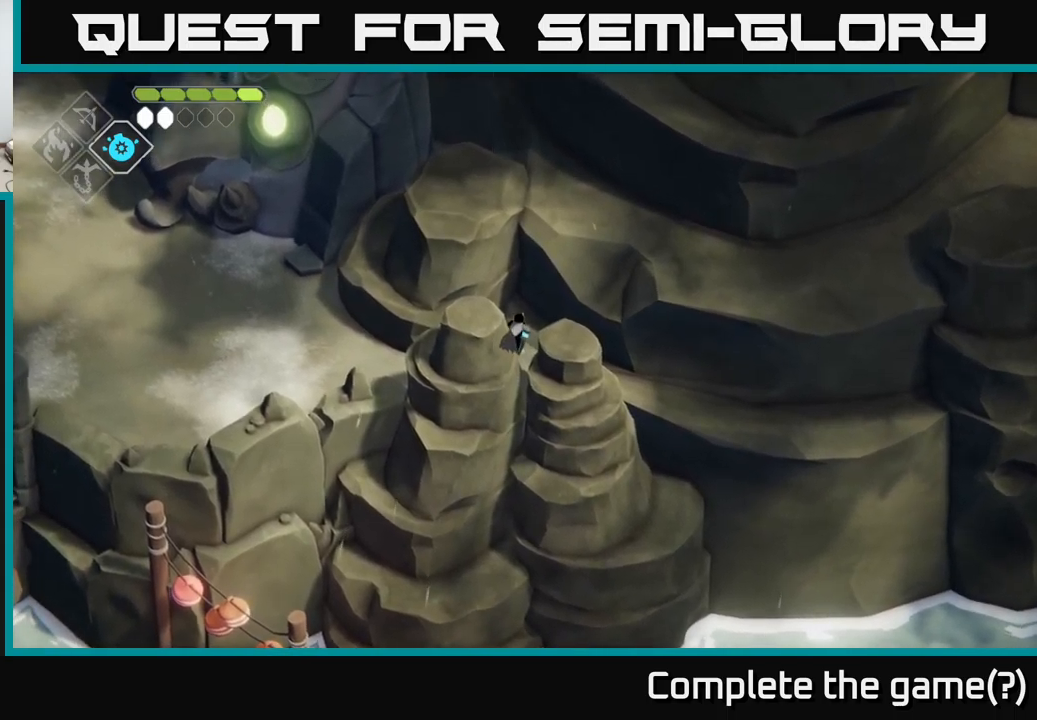
{"buttons": [], "left_stick": "left", "right_stick": "left", "events": [[83, "X", "down"], [283, "X", "up"], [283, "left_stick", "left"], [500, "right_stick", "left"]]}
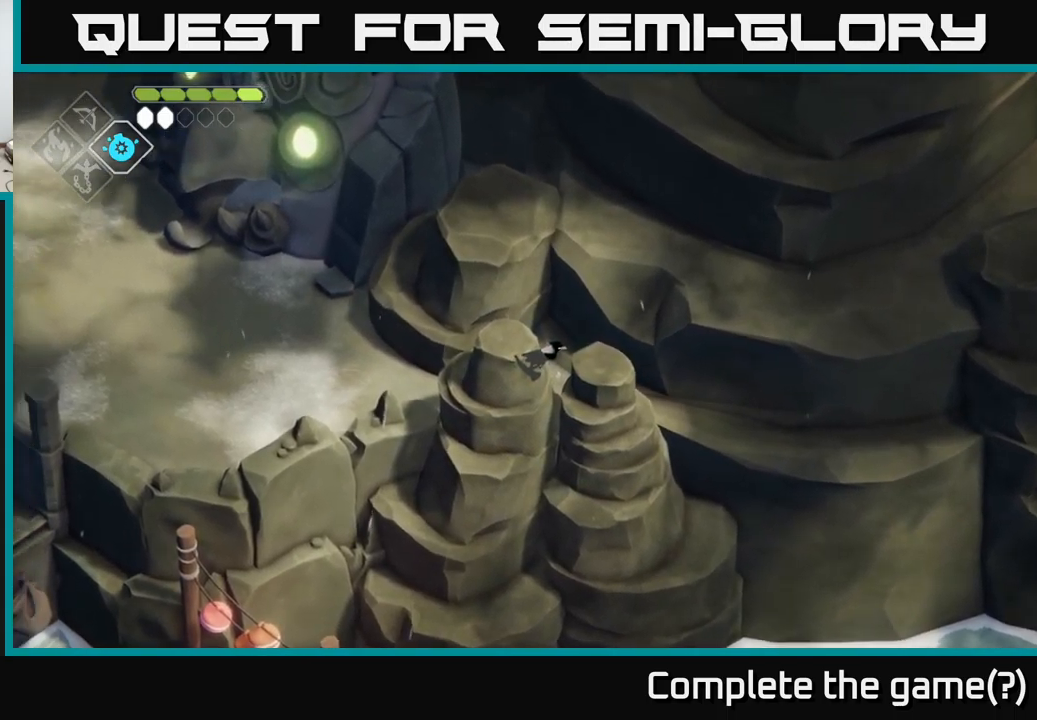
{"buttons": [], "left_stick": "left", "right_stick": "up-left", "events": [[250, "right_stick", "up-left"]]}
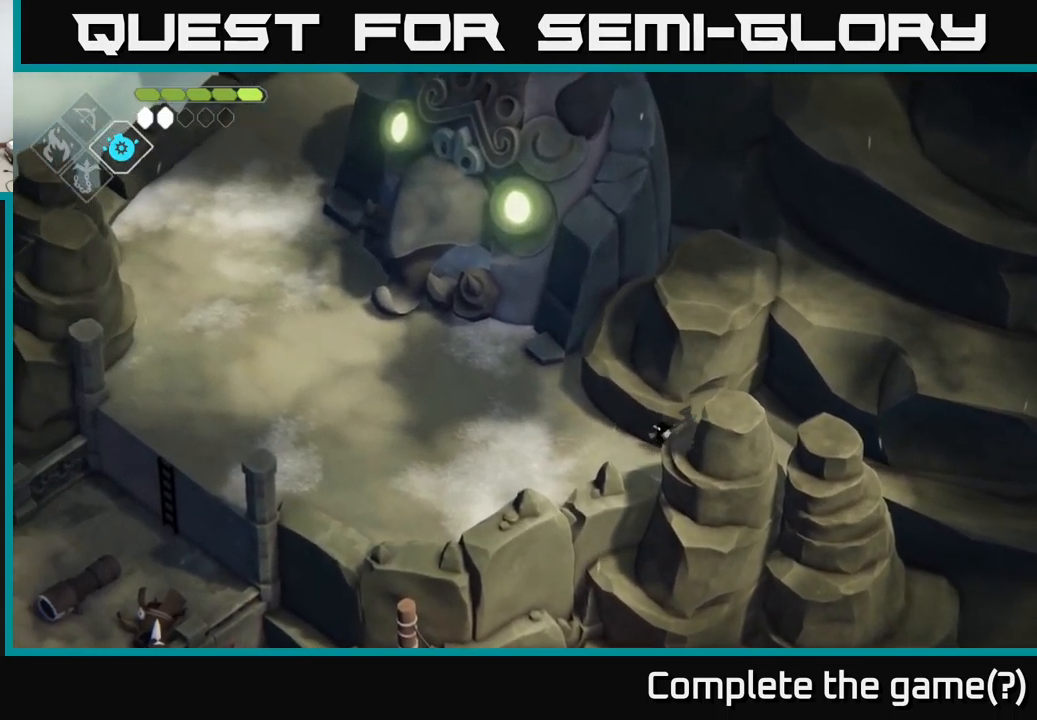
{"buttons": [], "left_stick": "up-left", "right_stick": "center", "events": [[116, "right_stick", "center"], [383, "A", "down"], [483, "A", "up"], [483, "left_stick", "up-left"]]}
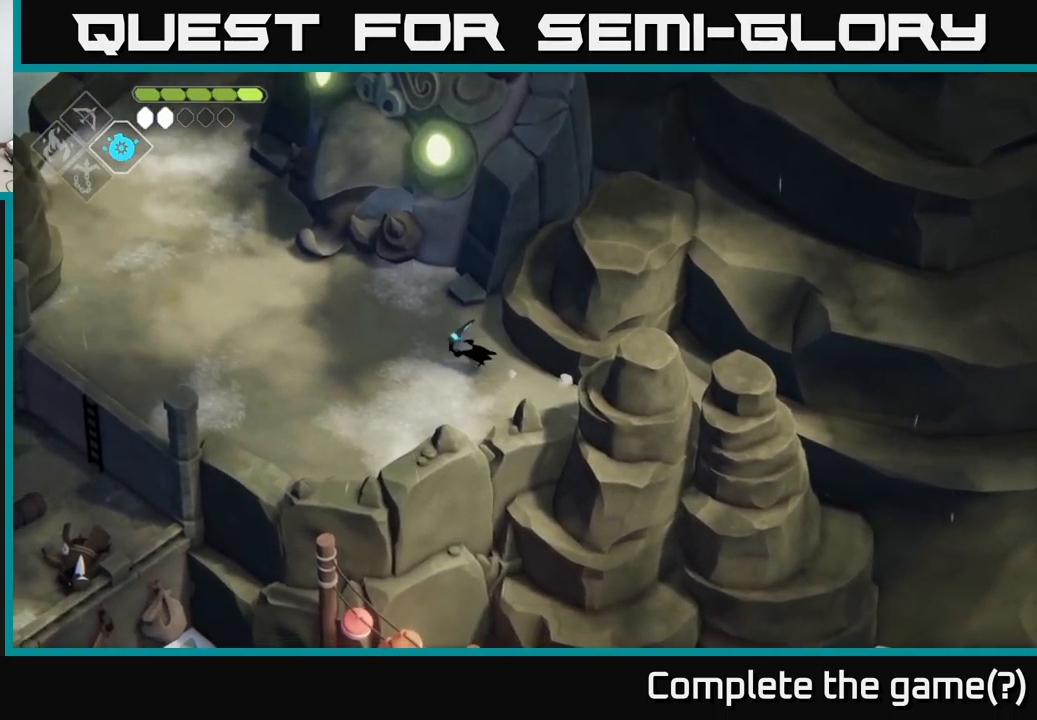
{"buttons": [], "left_stick": "up-left", "right_stick": "up-left", "events": [[166, "right_stick", "left"], [366, "right_stick", "up-left"]]}
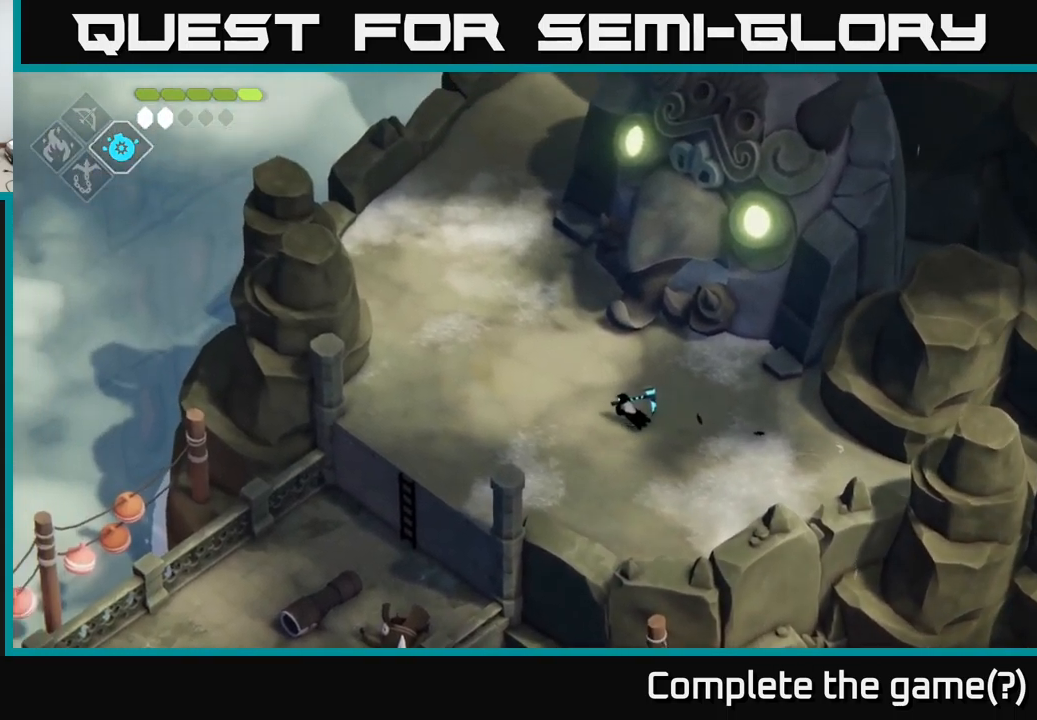
{"buttons": [], "left_stick": "up-left", "right_stick": "up-left", "events": []}
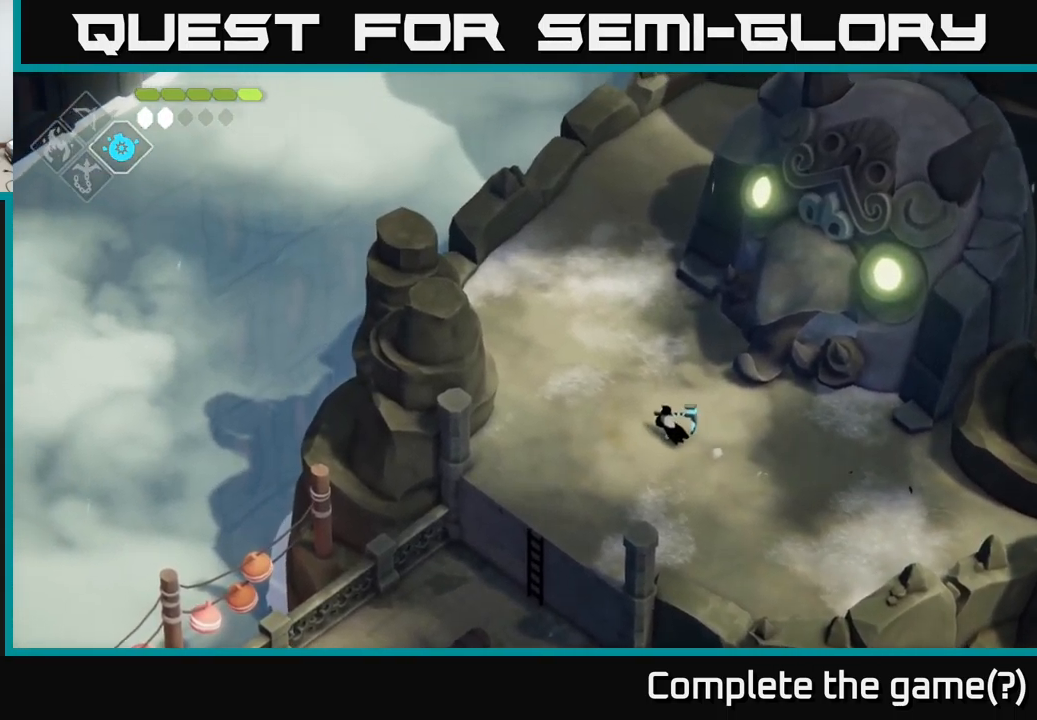
{"buttons": [], "left_stick": "up-left", "right_stick": "up", "events": [[416, "right_stick", "up"]]}
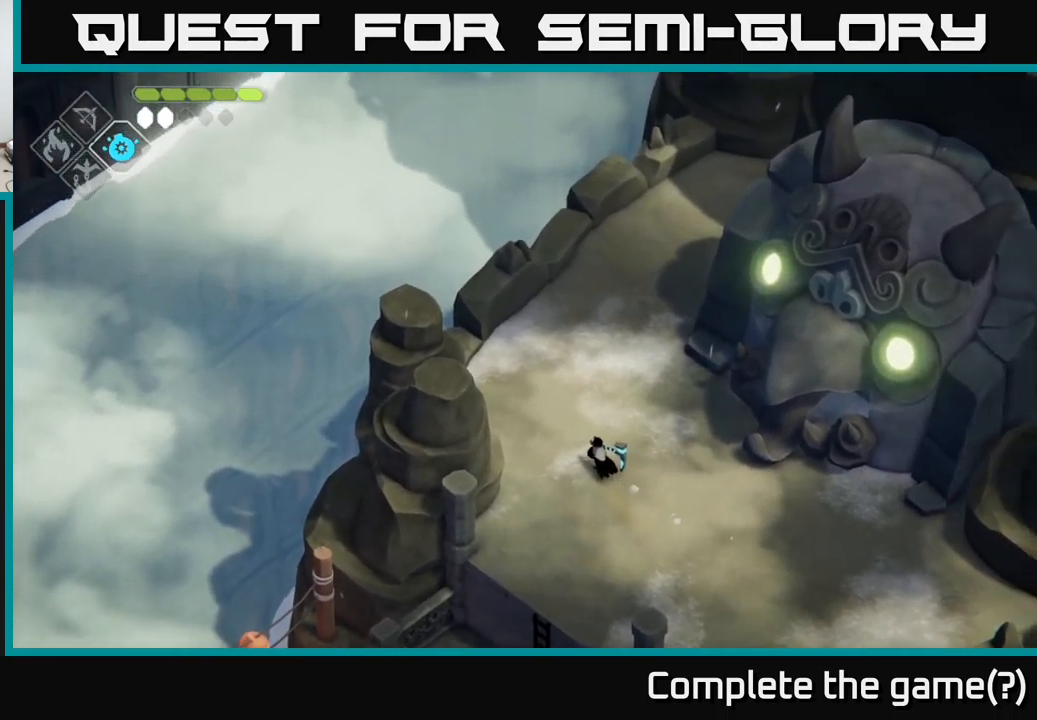
{"buttons": [], "left_stick": "up", "right_stick": "up-right", "events": [[16, "left_stick", "up"], [500, "right_stick", "up-right"]]}
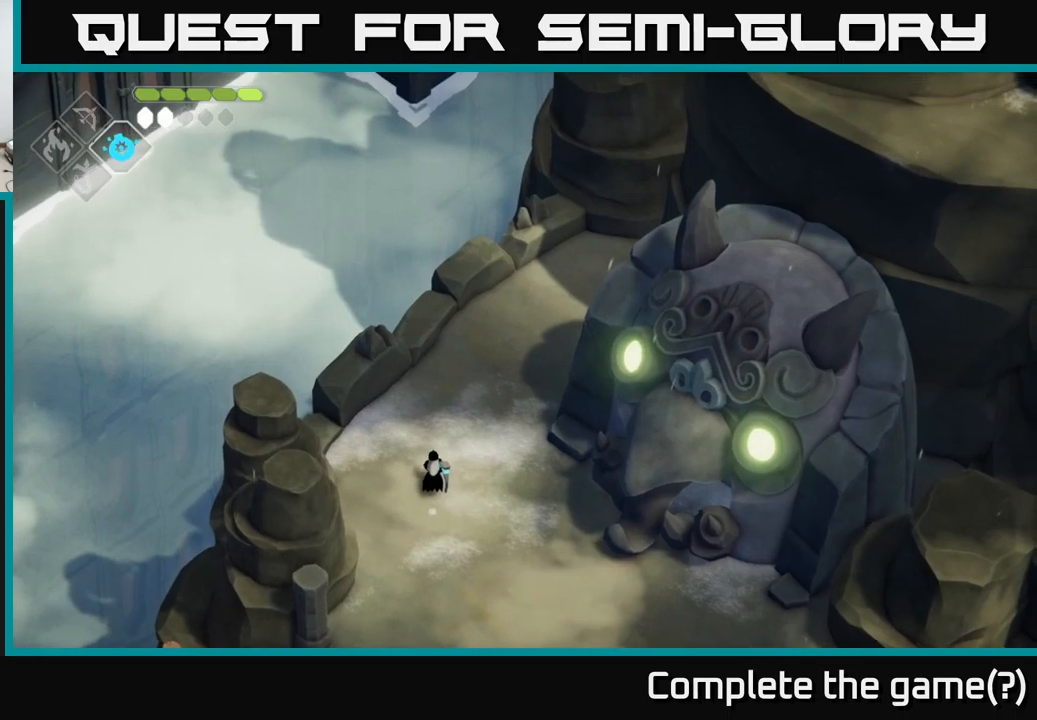
{"buttons": [], "left_stick": "up-right", "right_stick": "up-right", "events": [[83, "left_stick", "up-right"]]}
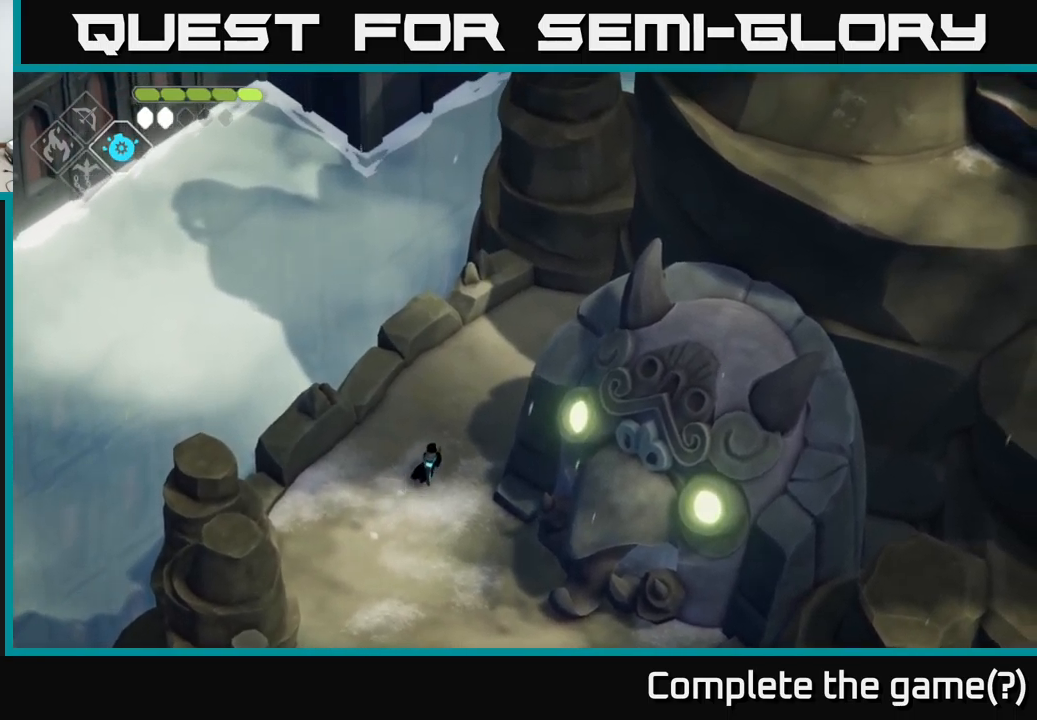
{"buttons": [], "left_stick": "up-right", "right_stick": "center", "events": [[183, "right_stick", "center"], [267, "A", "down"], [400, "A", "up"]]}
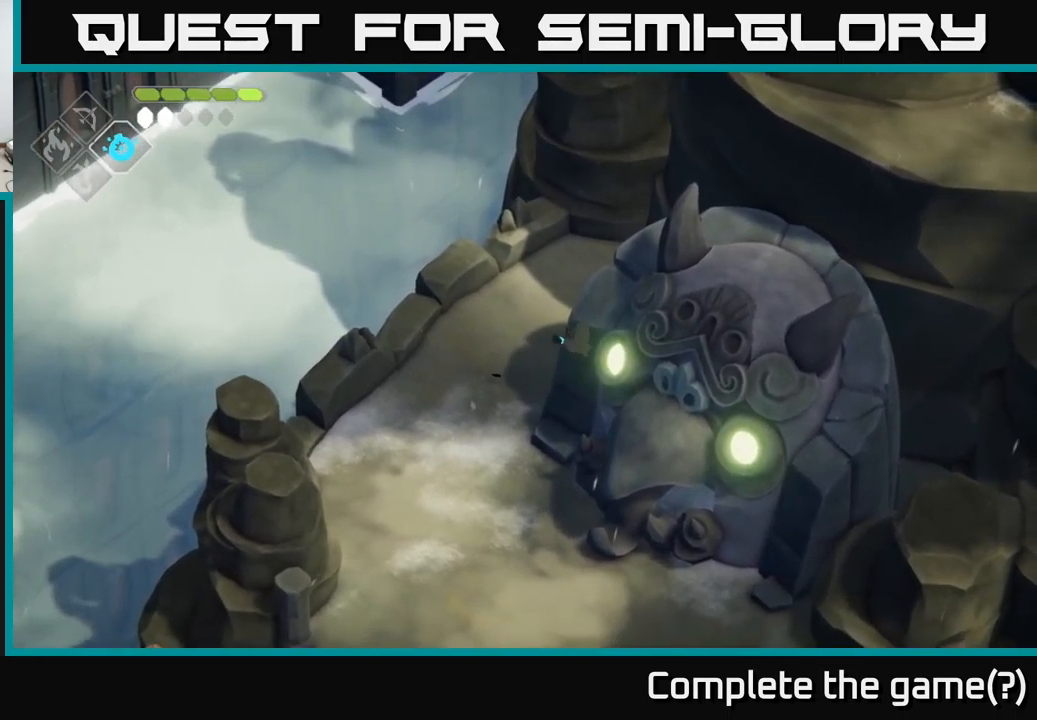
{"buttons": [], "left_stick": "up-right", "right_stick": "center", "events": []}
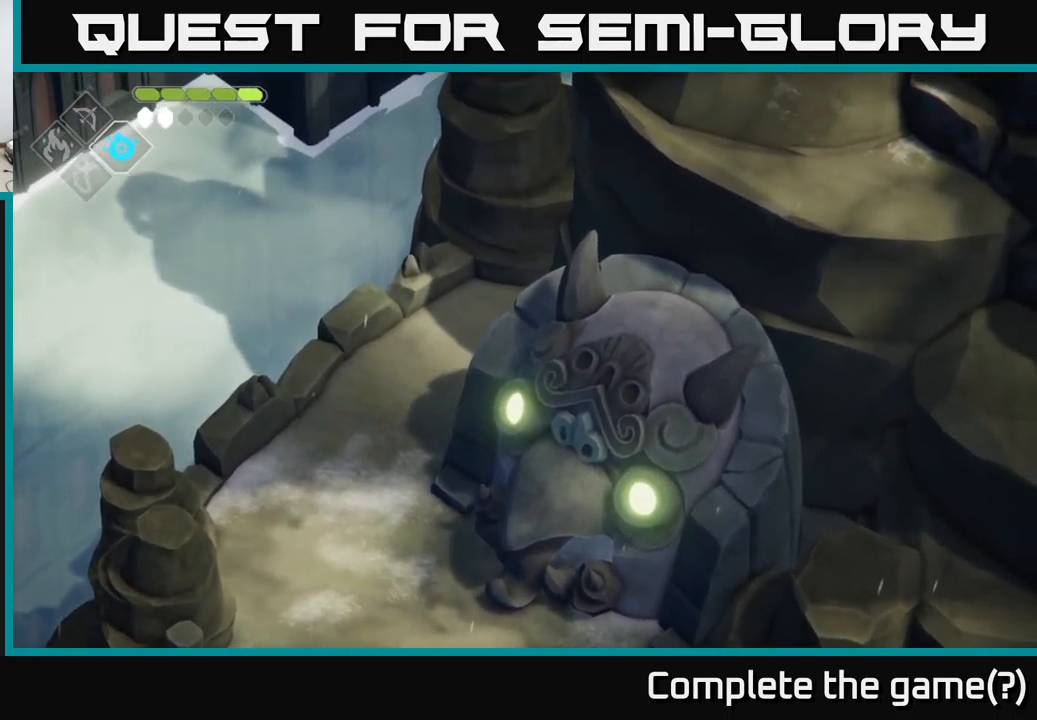
{"buttons": [], "left_stick": "up-left", "right_stick": "center", "events": [[117, "X", "down"], [250, "left_stick", "up"], [267, "X", "up"], [467, "left_stick", "up-left"]]}
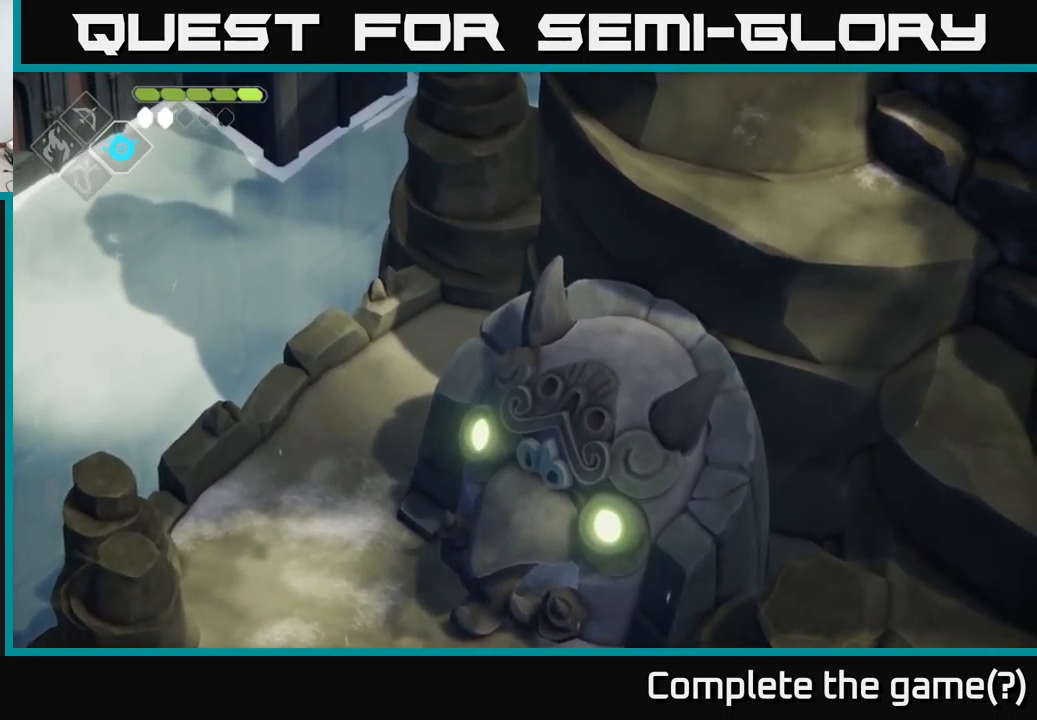
{"buttons": [], "left_stick": "down-left", "right_stick": "center", "events": [[17, "left_stick", "left"], [167, "left_stick", "down-left"], [317, "A", "down"], [450, "A", "up"]]}
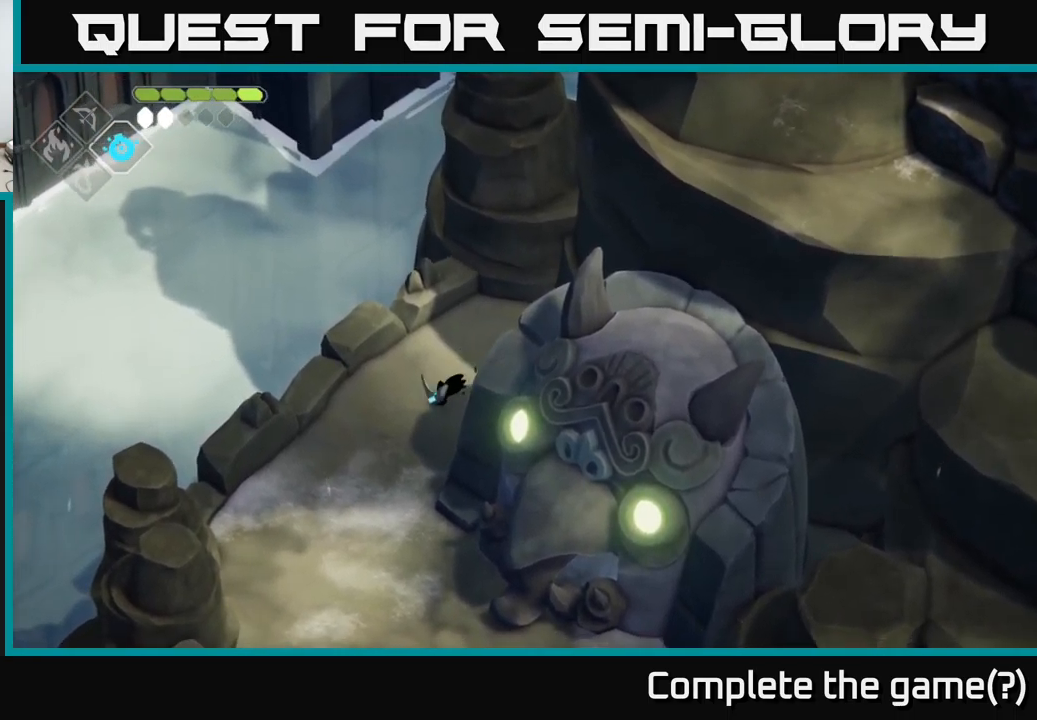
{"buttons": [], "left_stick": "down-left", "right_stick": "center", "events": []}
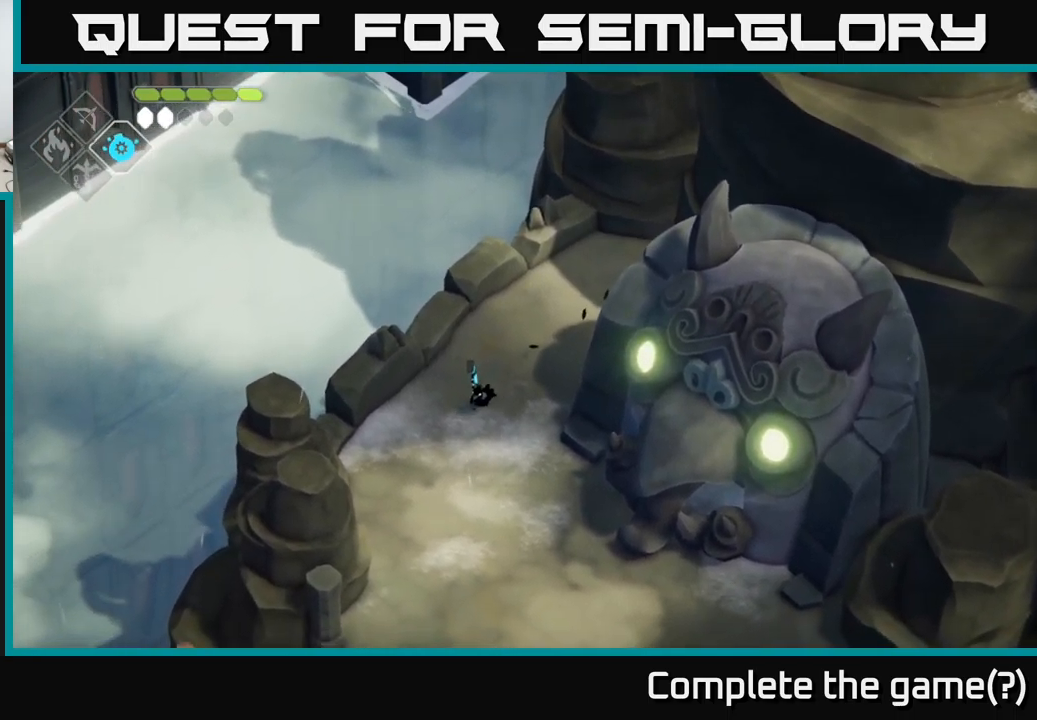
{"buttons": [], "left_stick": "down-left", "right_stick": "down-left", "events": [[500, "right_stick", "down-left"]]}
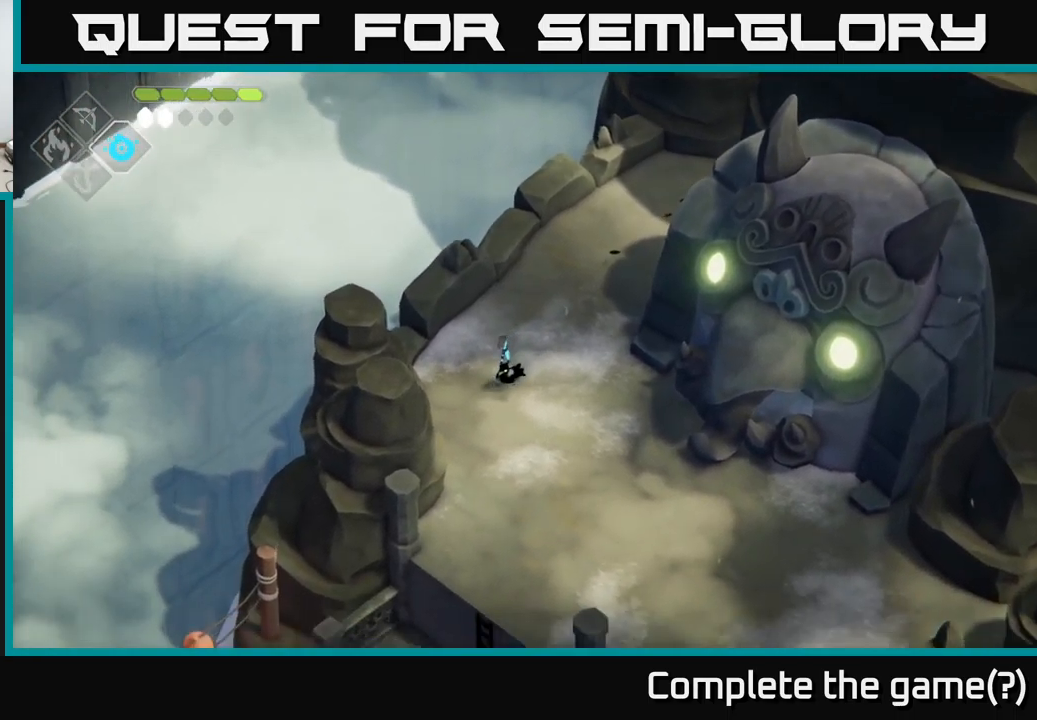
{"buttons": [], "left_stick": "down", "right_stick": "down-left", "events": [[100, "left_stick", "down"]]}
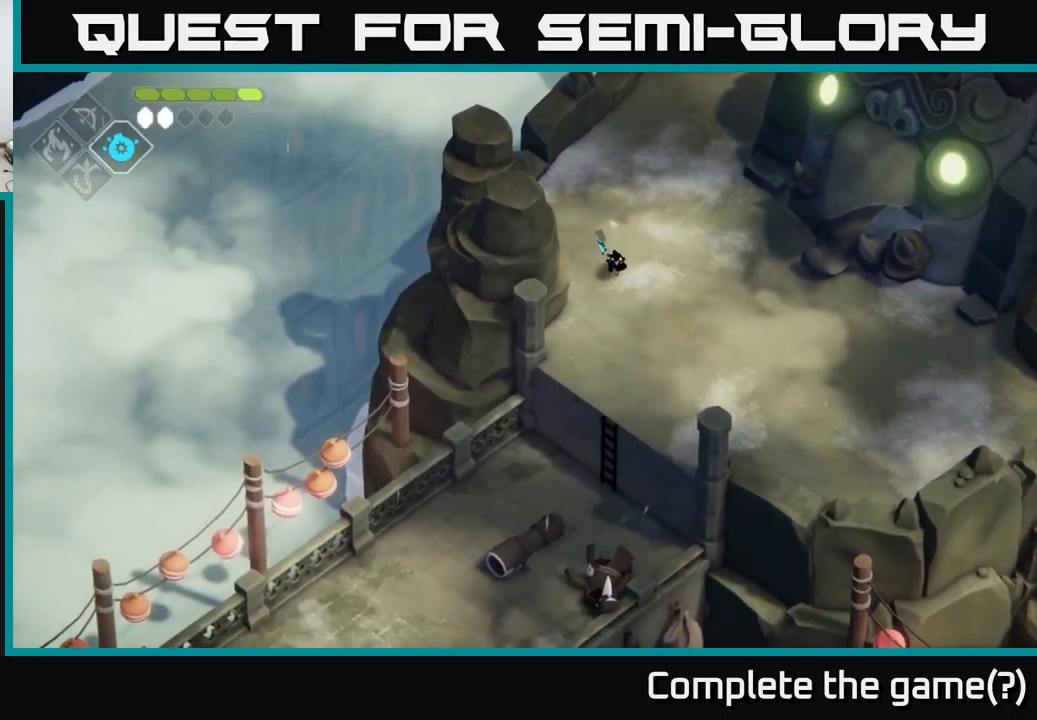
{"buttons": [], "left_stick": "down-left", "right_stick": "center", "events": [[50, "right_stick", "center"], [467, "left_stick", "down-left"]]}
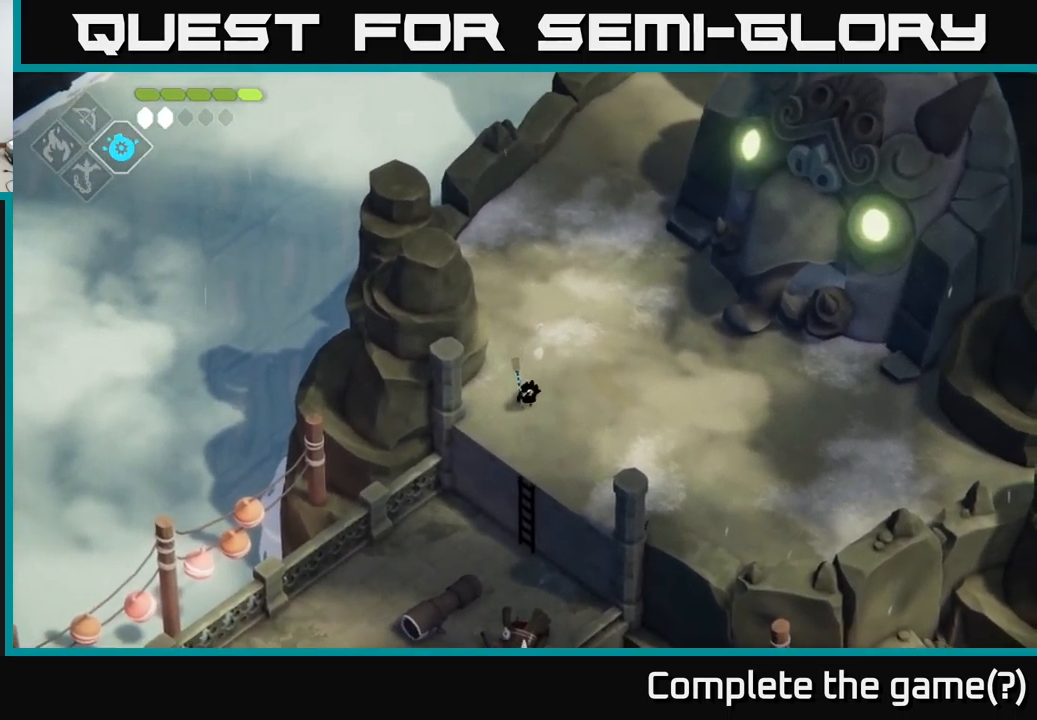
{"buttons": [], "left_stick": "down-left", "right_stick": "center", "events": [[283, "A", "down"], [433, "A", "up"]]}
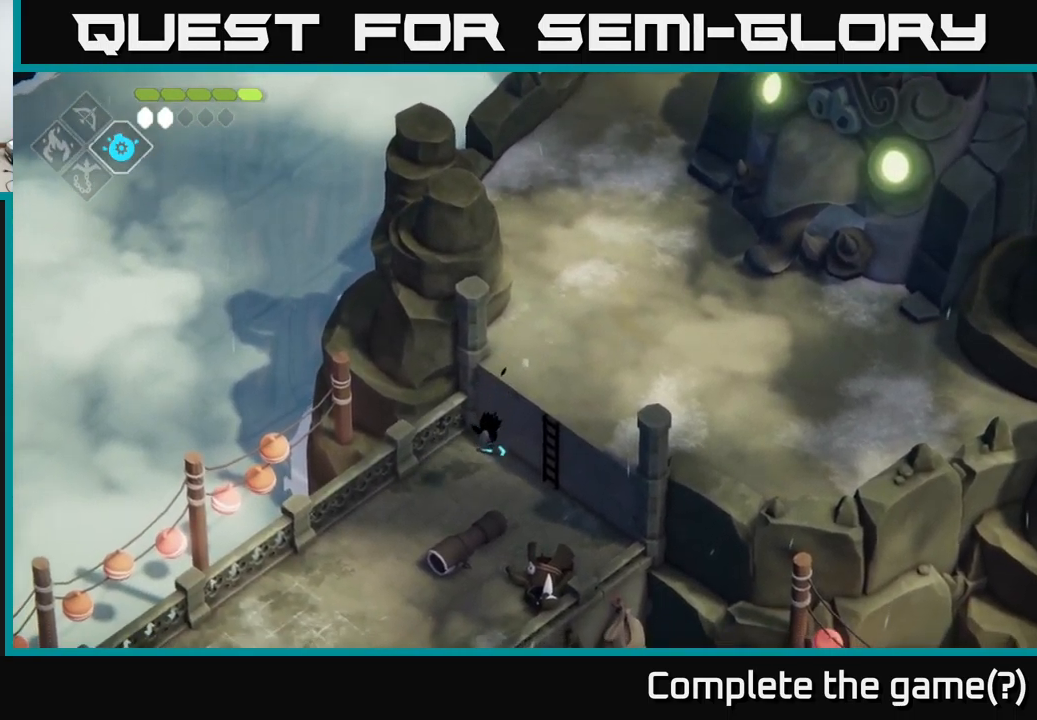
{"buttons": [], "left_stick": "down-left", "right_stick": "down", "events": [[116, "right_stick", "down"]]}
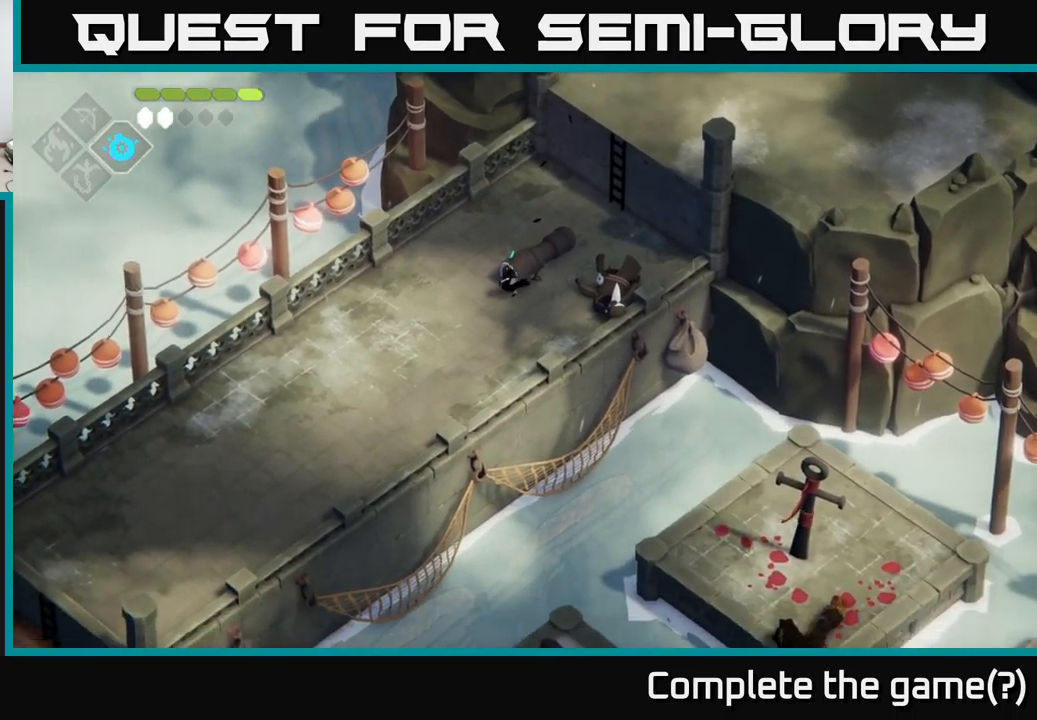
{"buttons": [], "left_stick": "down-left", "right_stick": "down", "events": []}
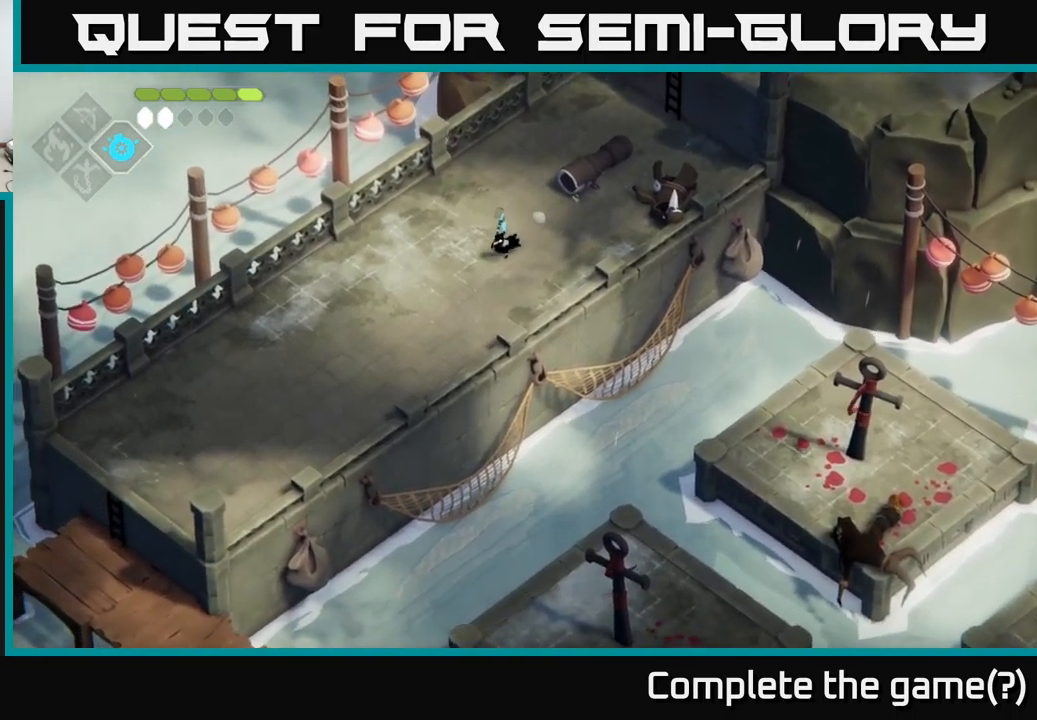
{"buttons": [], "left_stick": "down-left", "right_stick": "center", "events": [[17, "right_stick", "center"]]}
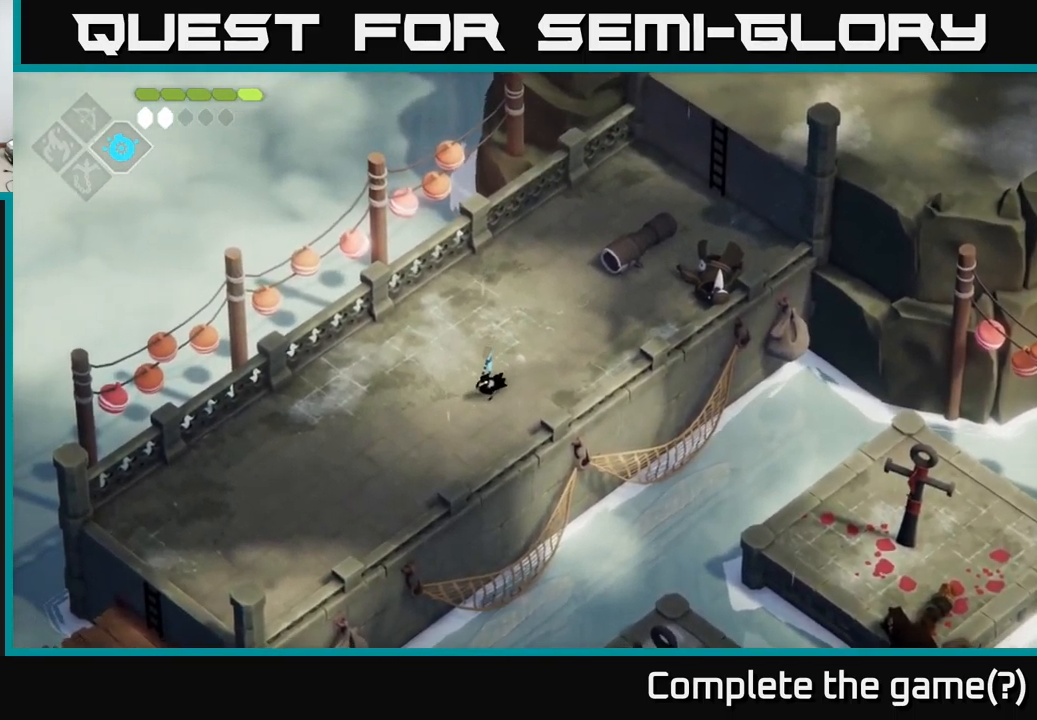
{"buttons": [], "left_stick": "down-left", "right_stick": "center", "events": []}
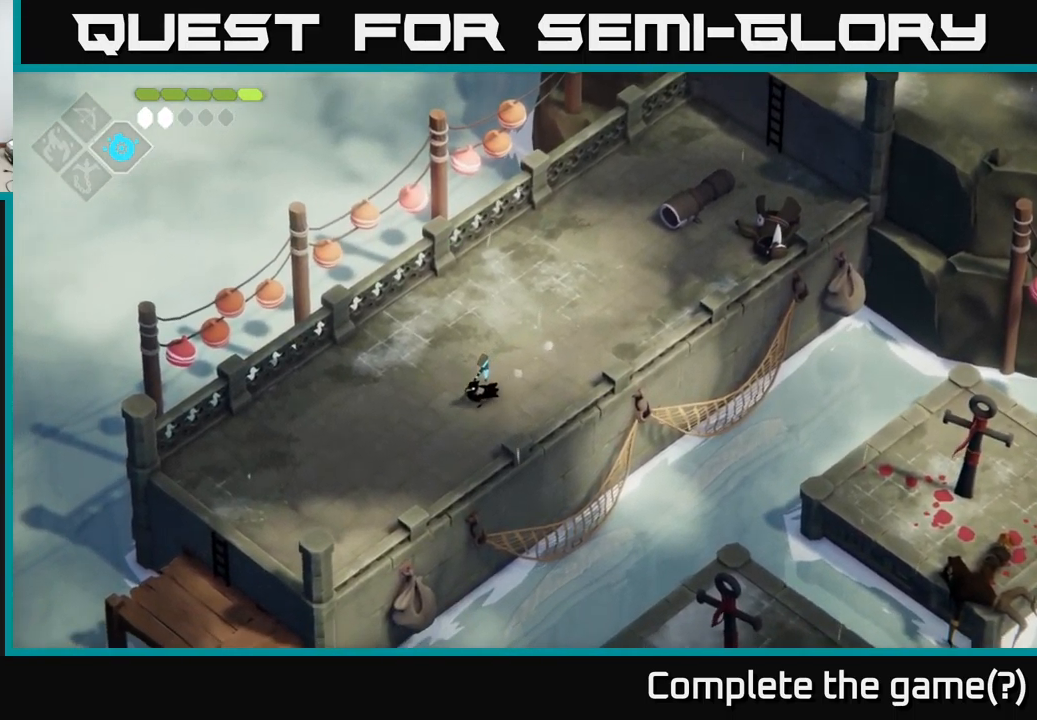
{"buttons": [], "left_stick": "down-right", "right_stick": "center", "events": [[117, "left_stick", "center"], [200, "DPAD_DOWN", "down"], [284, "DPAD_DOWN", "up"], [300, "left_stick", "down"], [450, "left_stick", "down-right"]]}
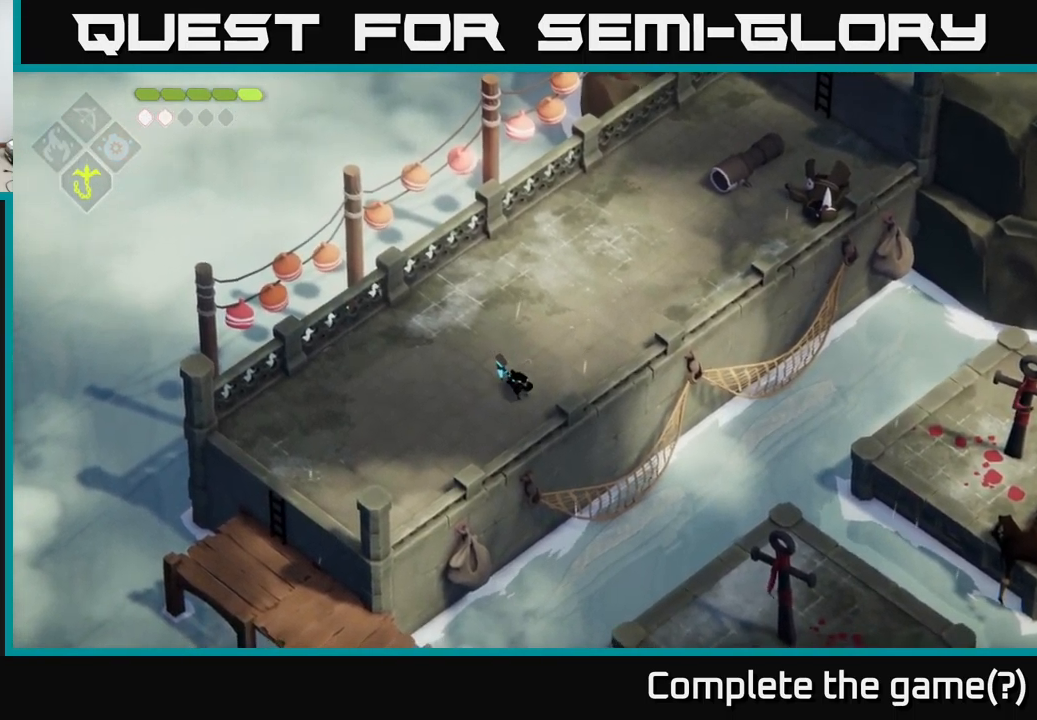
{"buttons": [], "left_stick": "down-right", "right_stick": "center", "events": [[17, "L2", "down"], [34, "B", "down"], [417, "B", "up"], [484, "L2", "up"]]}
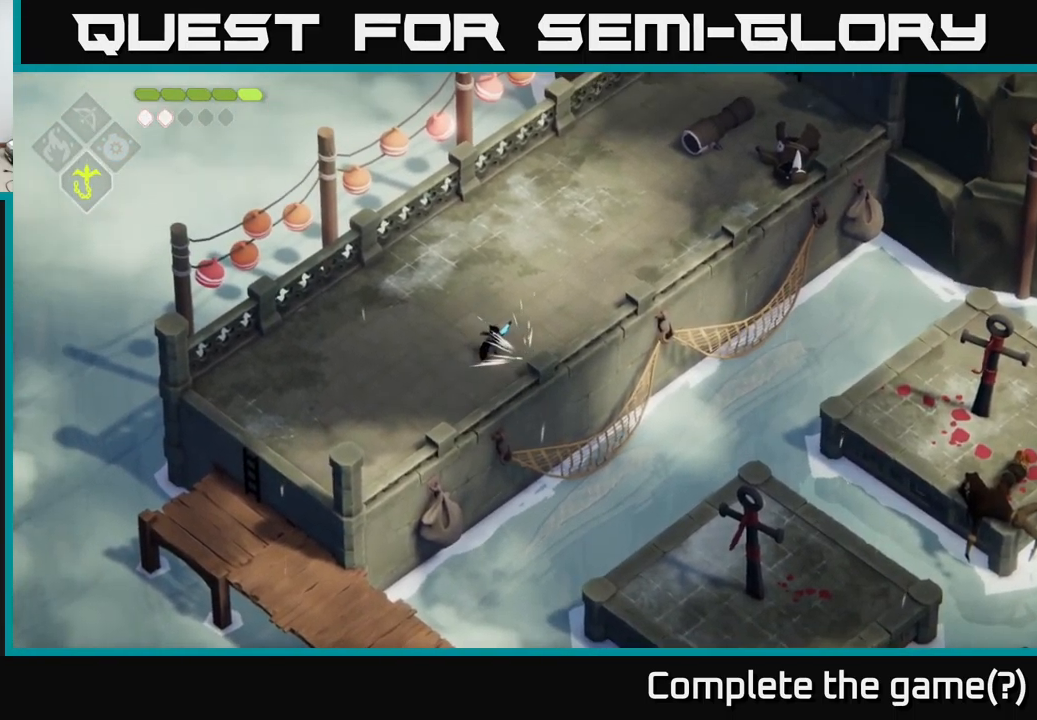
{"buttons": [], "left_stick": "down", "right_stick": "center", "events": [[150, "left_stick", "center"], [367, "left_stick", "down"]]}
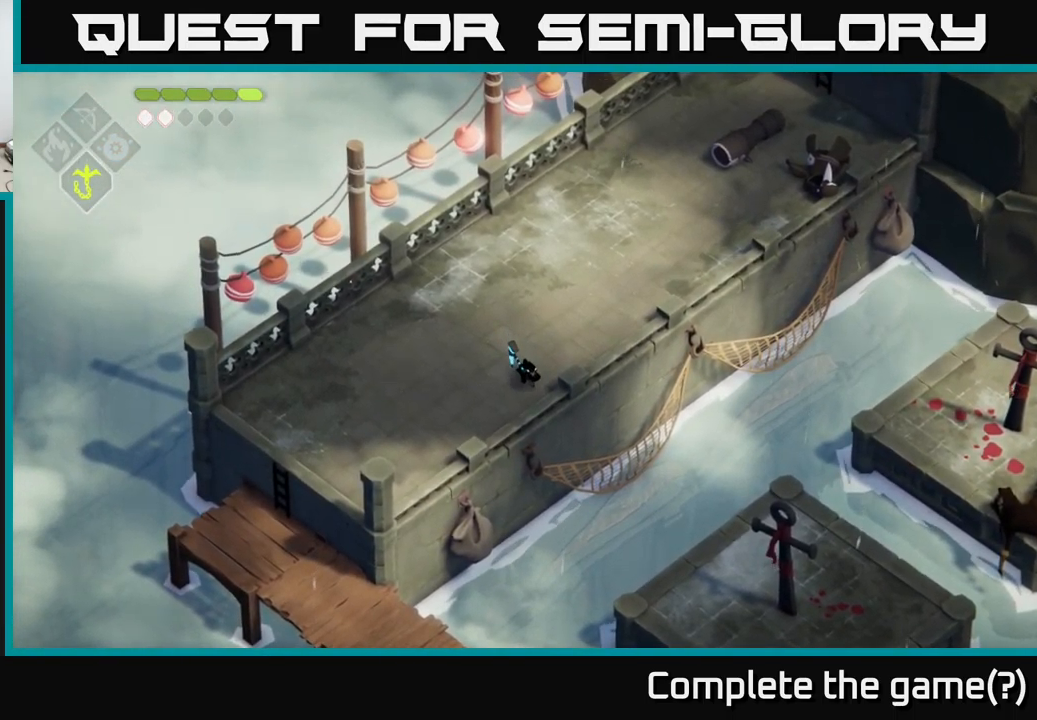
{"buttons": ["L2"], "left_stick": "down-right", "right_stick": "center", "events": [[117, "L2", "down"], [167, "B", "down"], [184, "left_stick", "down-right"], [500, "B", "up"]]}
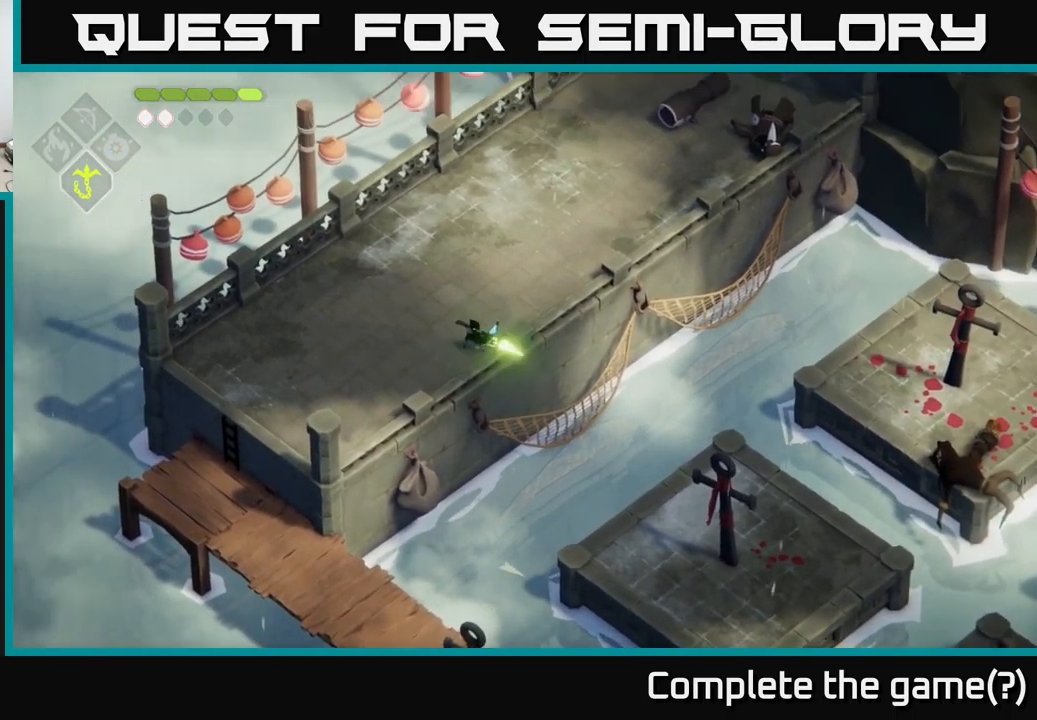
{"buttons": [], "left_stick": "center", "right_stick": "center", "events": [[134, "L2", "up"], [217, "left_stick", "center"]]}